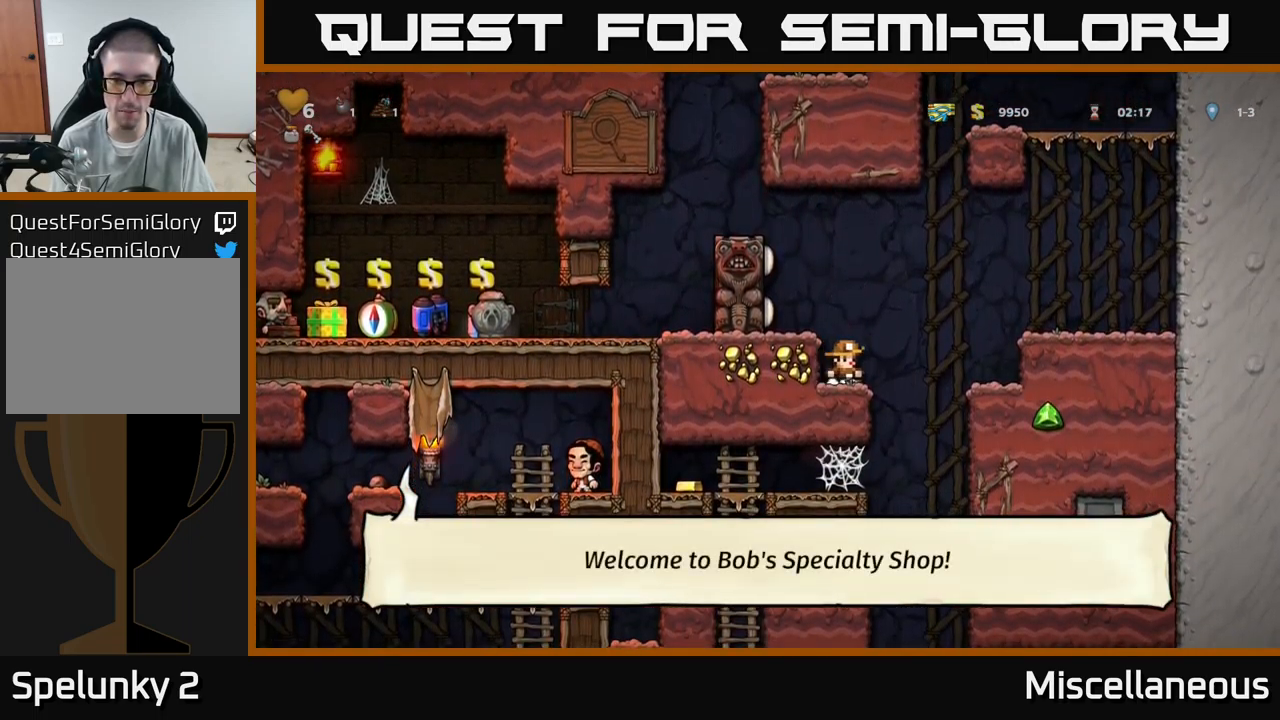
Gameplay with a controller (Xbox layout); each line is a JSON object with the inputs held at the frame after it. "events" lists button and stick changes between this image and that frame as [ms after this image, input, new state], when the widget could be followed in between. Not read: left_stick right_stick.
{"buttons": ["DPAD_DOWN"], "events": [[34, "DPAD_RIGHT", "up"], [67, "DPAD_LEFT", "down"], [184, "DPAD_LEFT", "up"], [217, "DPAD_DOWN", "down"]]}
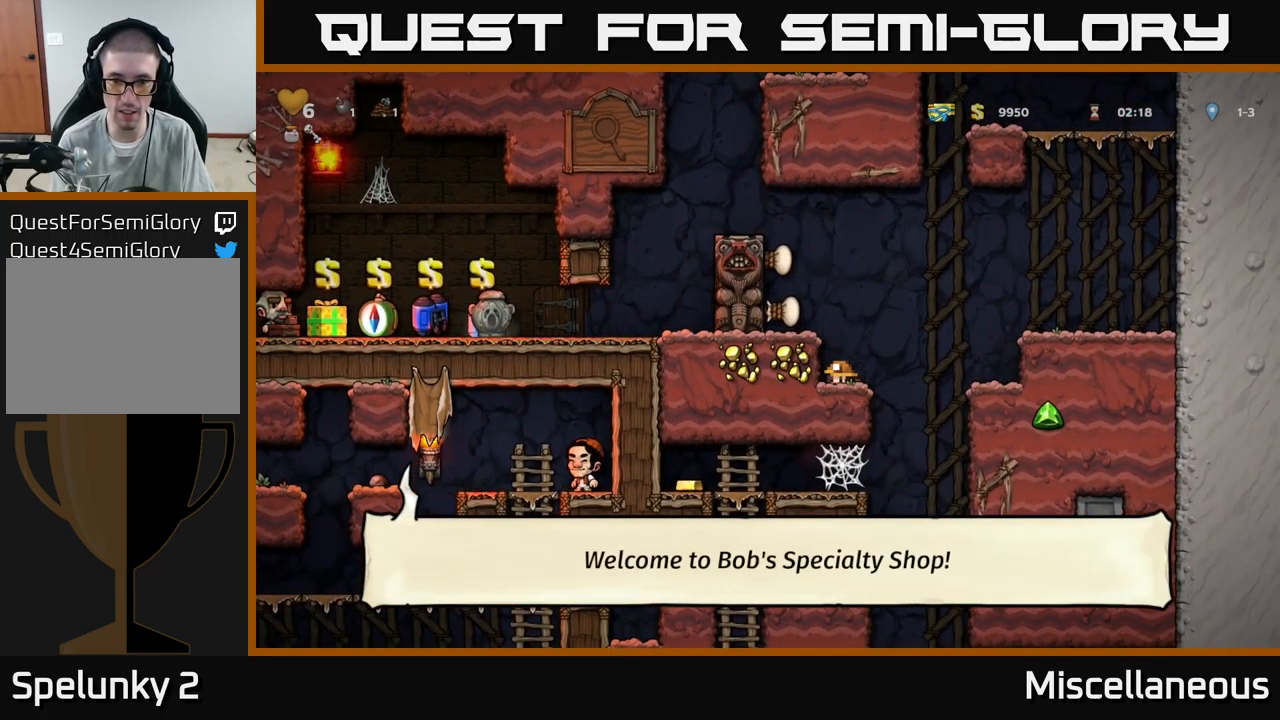
{"buttons": ["DPAD_LEFT"], "events": [[17, "DPAD_DOWN", "up"], [100, "DPAD_RIGHT", "down"], [284, "DPAD_RIGHT", "up"], [317, "DPAD_LEFT", "down"]]}
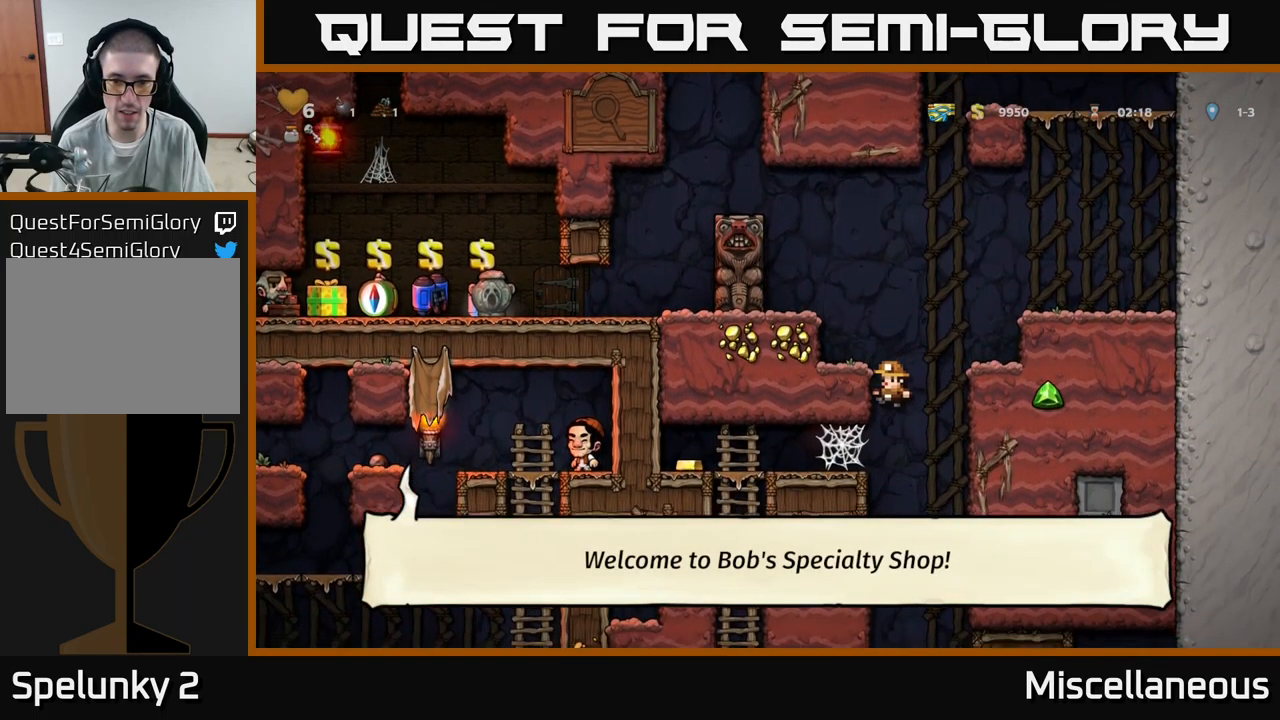
{"buttons": ["DPAD_LEFT"], "events": [[67, "DPAD_DOWN", "down"], [100, "DPAD_LEFT", "up"], [167, "A", "down"], [267, "DPAD_DOWN", "up"], [267, "DPAD_LEFT", "down"], [284, "A", "up"], [384, "A", "down"], [400, "A", "up"]]}
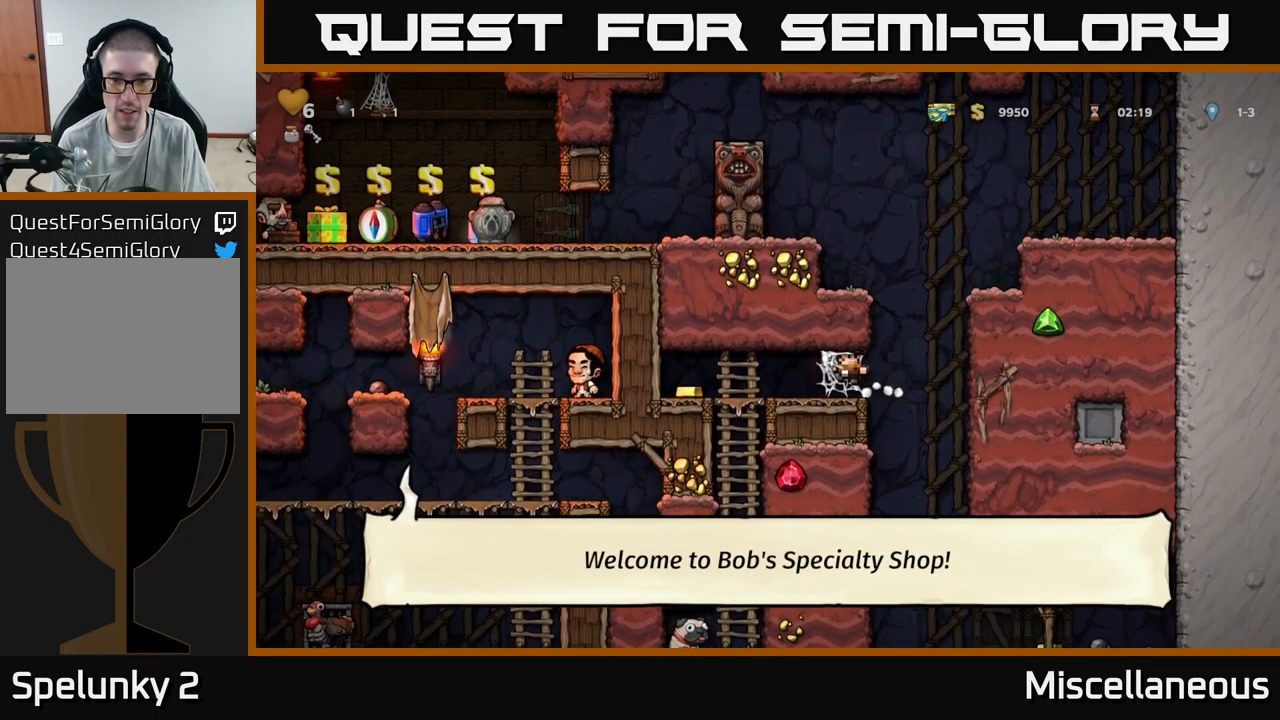
{"buttons": ["DPAD_LEFT"], "events": [[17, "A", "down"], [150, "A", "up"], [200, "A", "down"], [317, "A", "up"]]}
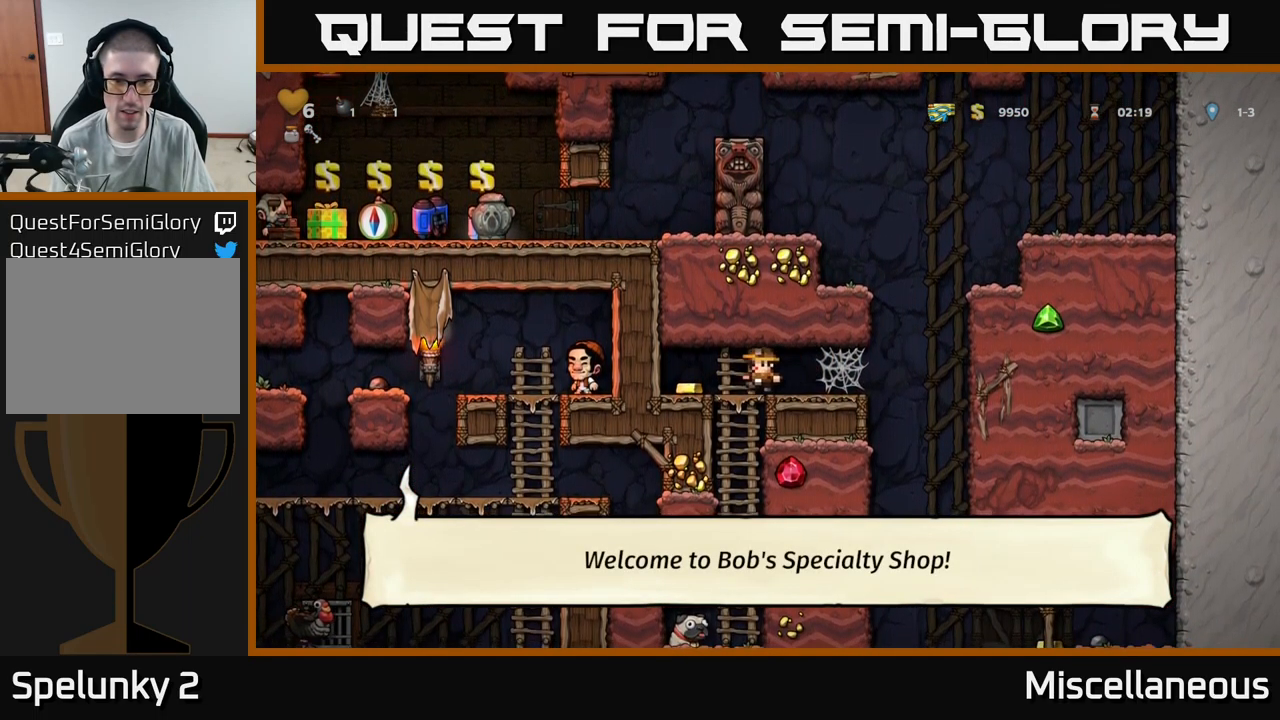
{"buttons": ["A", "DPAD_DOWN"], "events": [[167, "DPAD_LEFT", "up"], [184, "DPAD_RIGHT", "down"], [417, "DPAD_DOWN", "down"], [434, "DPAD_RIGHT", "up"], [467, "A", "down"]]}
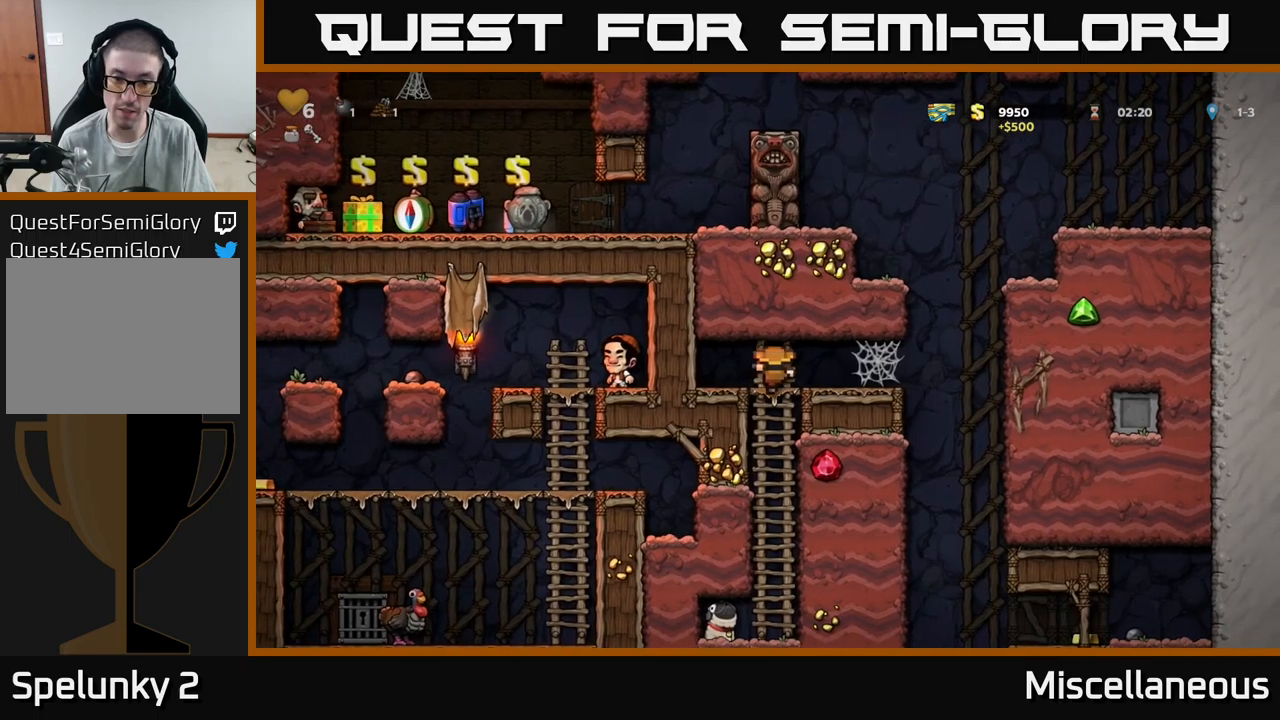
{"buttons": [], "events": [[66, "A", "up"], [100, "DPAD_DOWN", "up"]]}
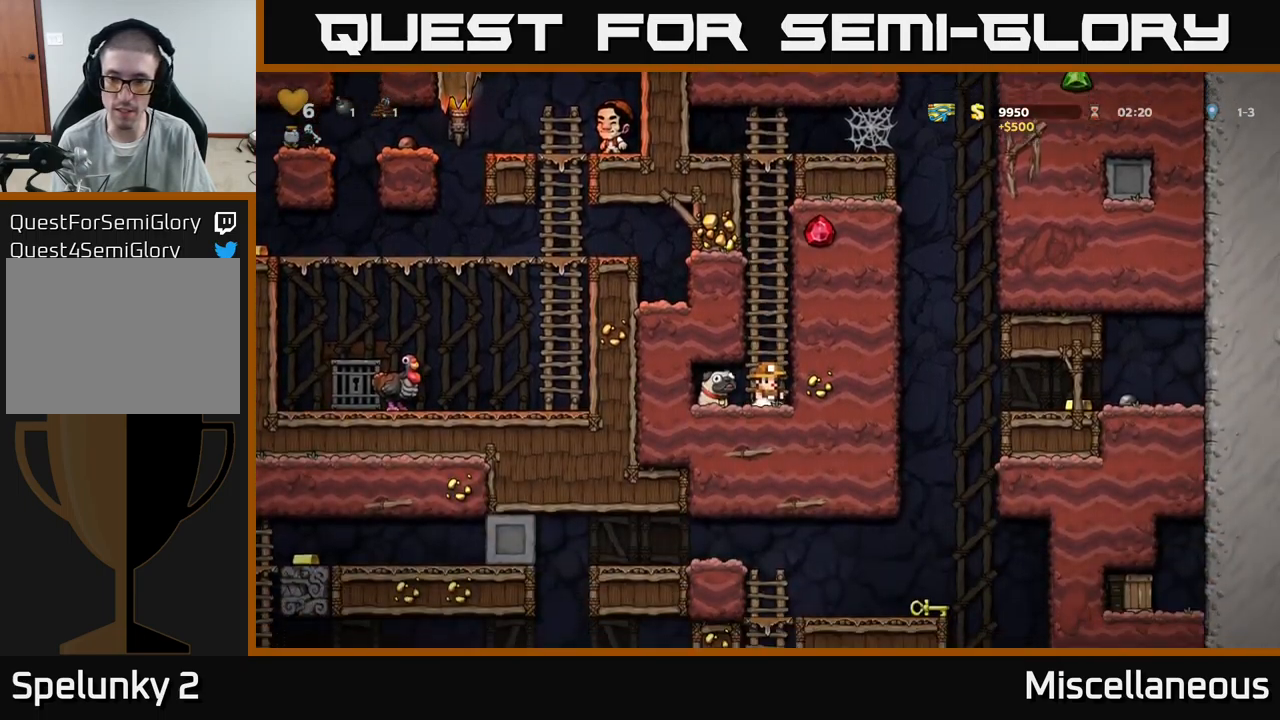
{"buttons": [], "events": []}
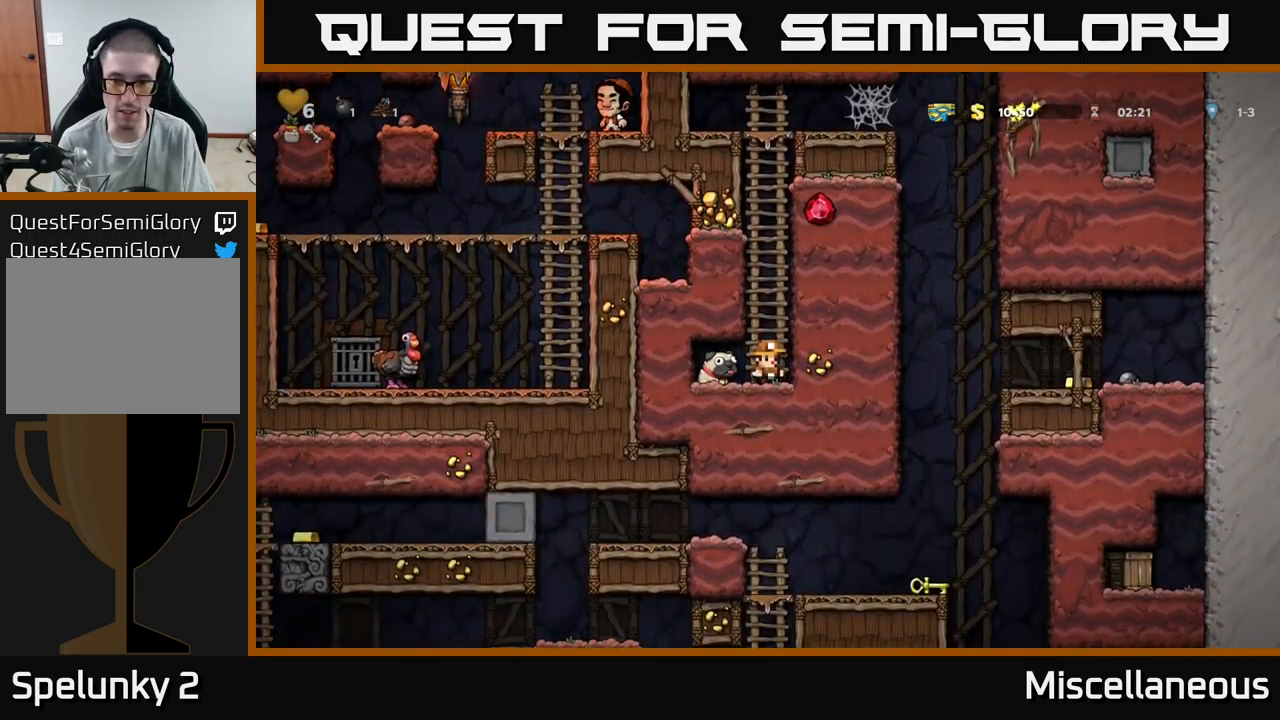
{"buttons": [], "events": []}
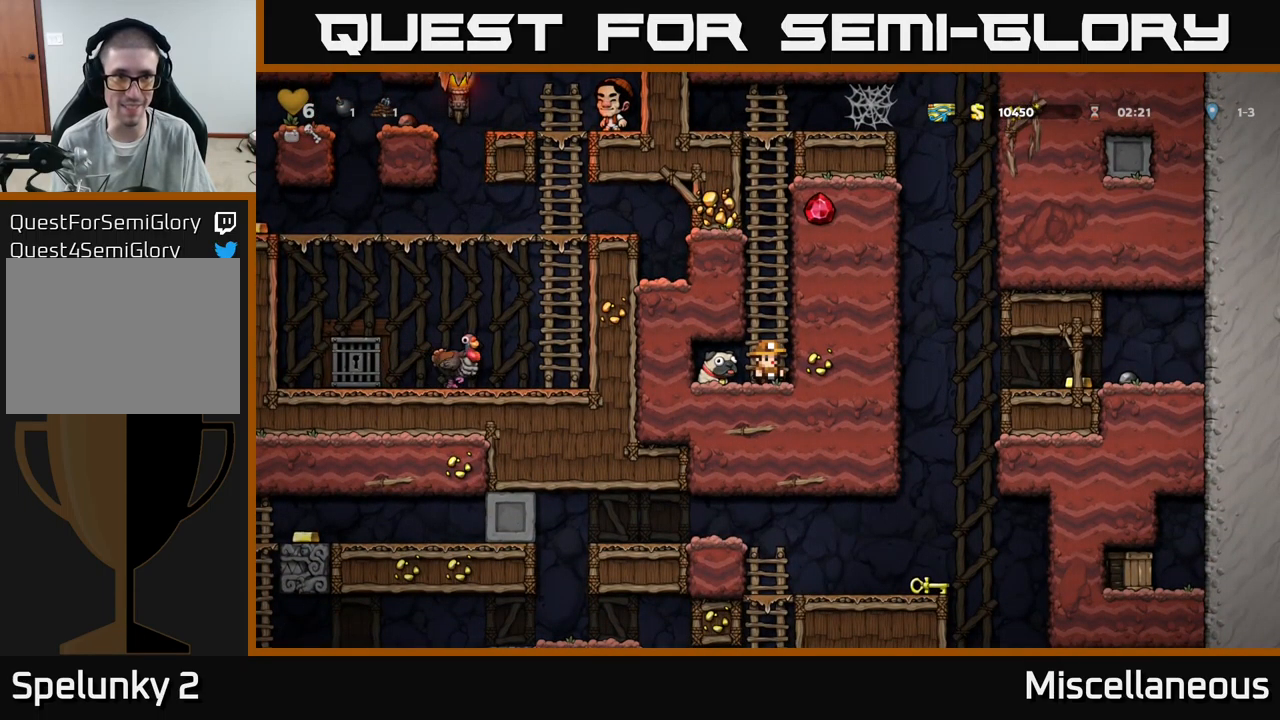
{"buttons": [], "events": []}
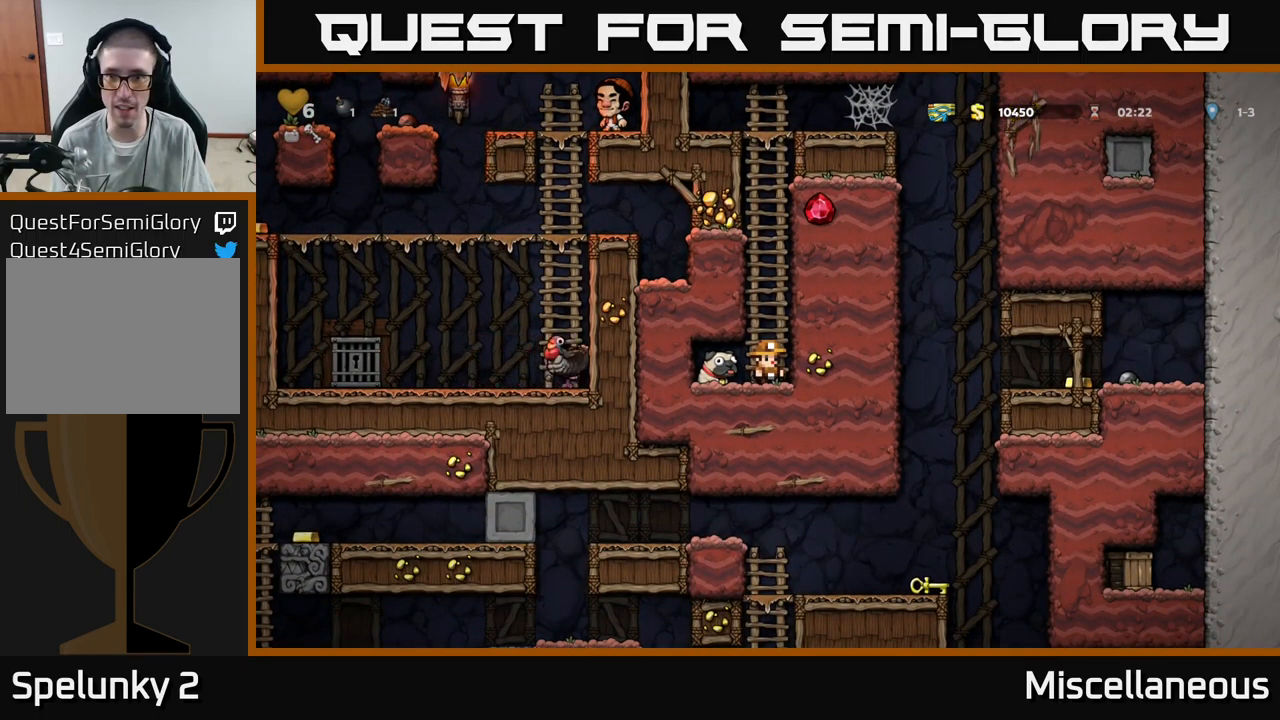
{"buttons": [], "events": []}
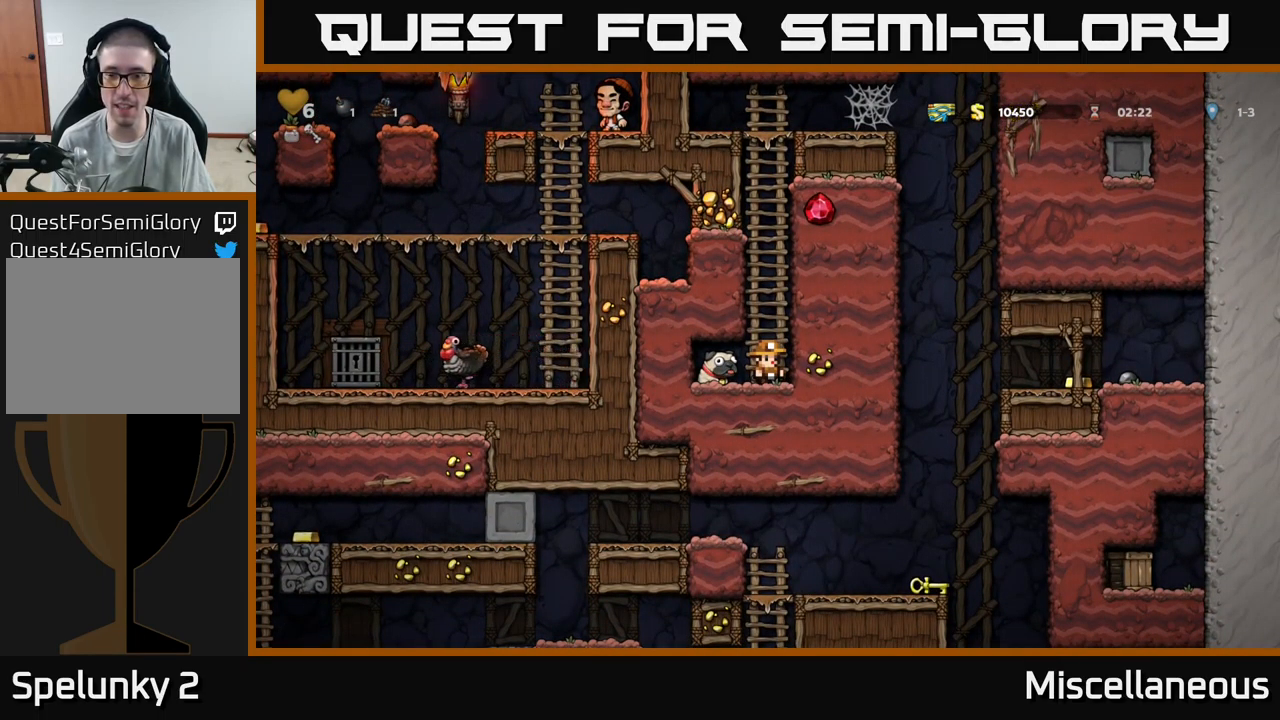
{"buttons": [], "events": []}
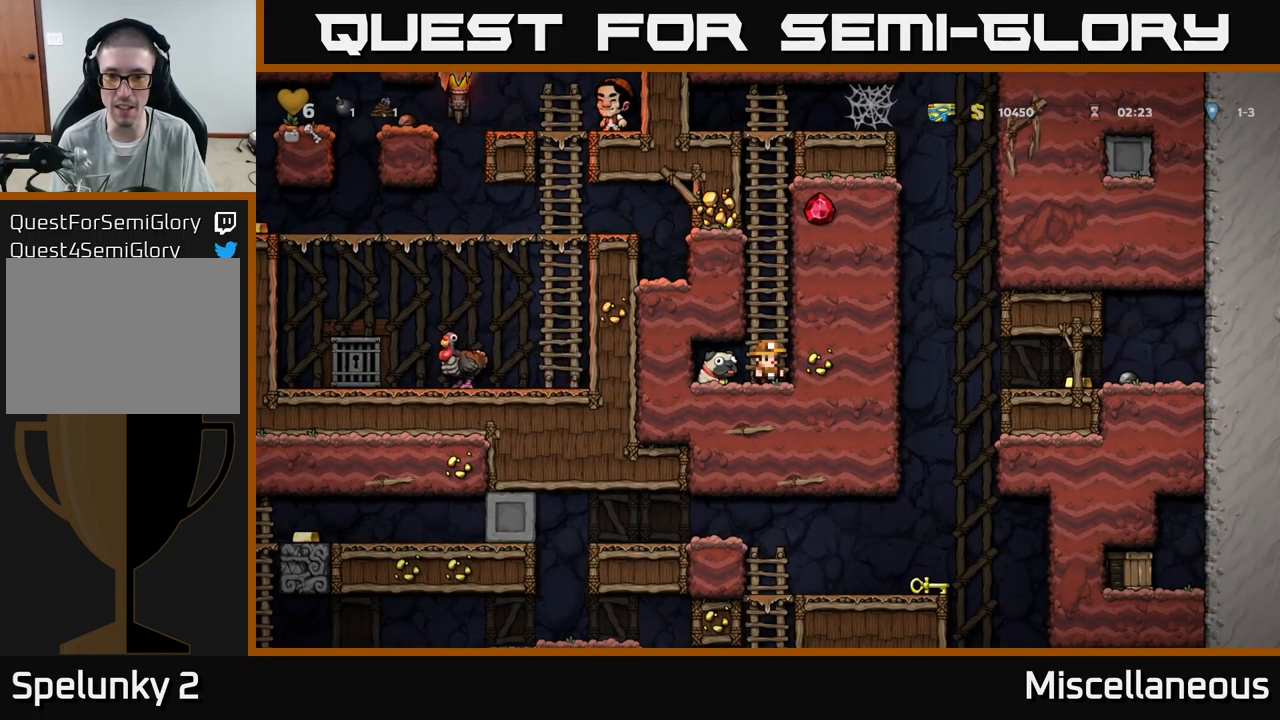
{"buttons": [], "events": []}
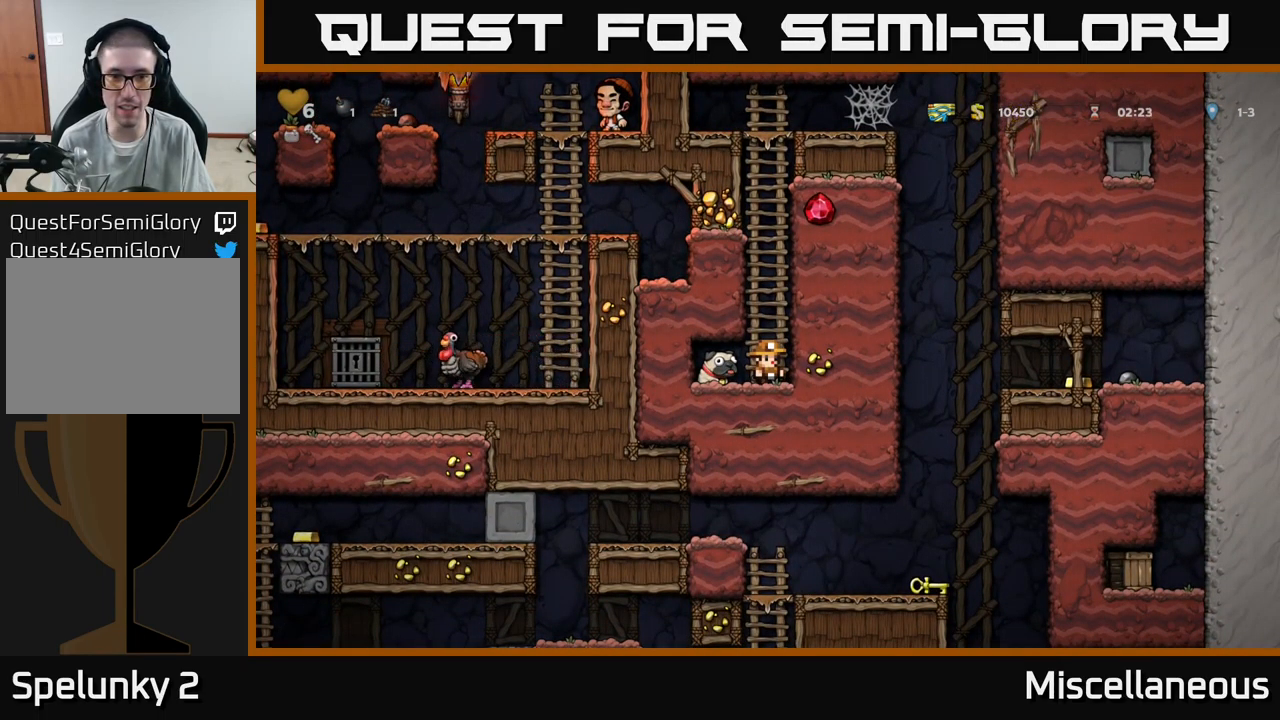
{"buttons": [], "events": []}
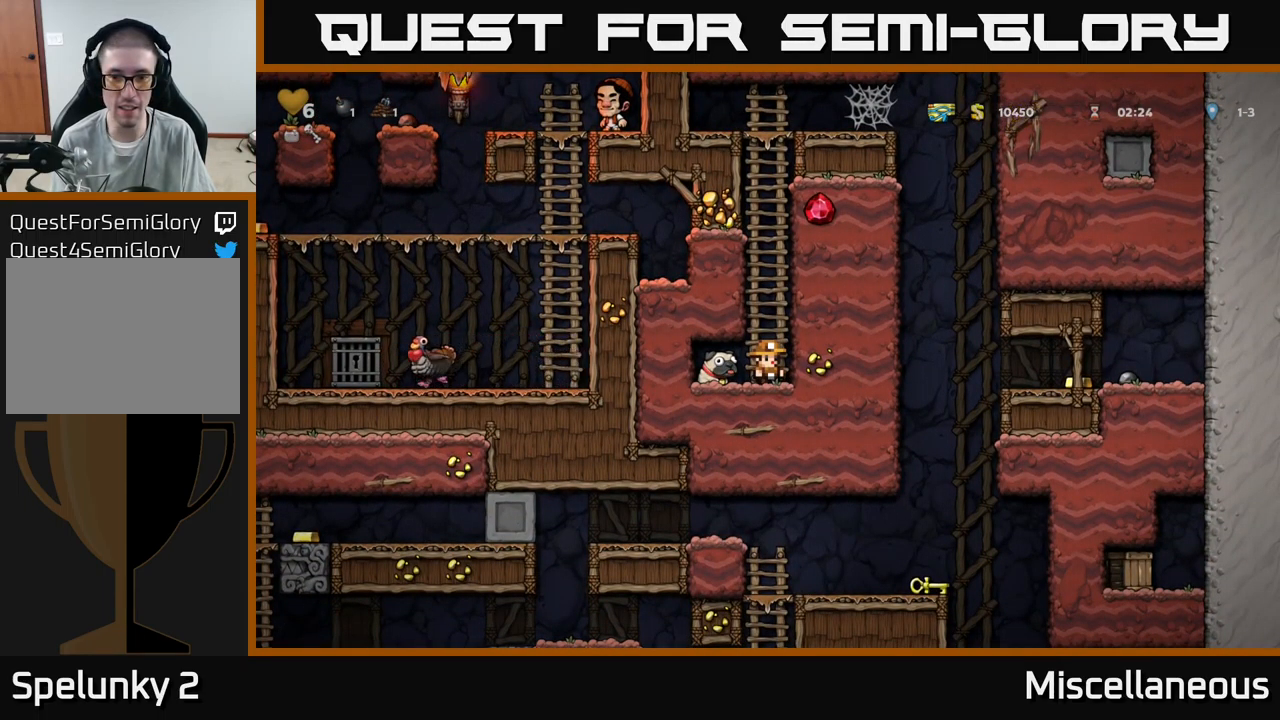
{"buttons": [], "events": []}
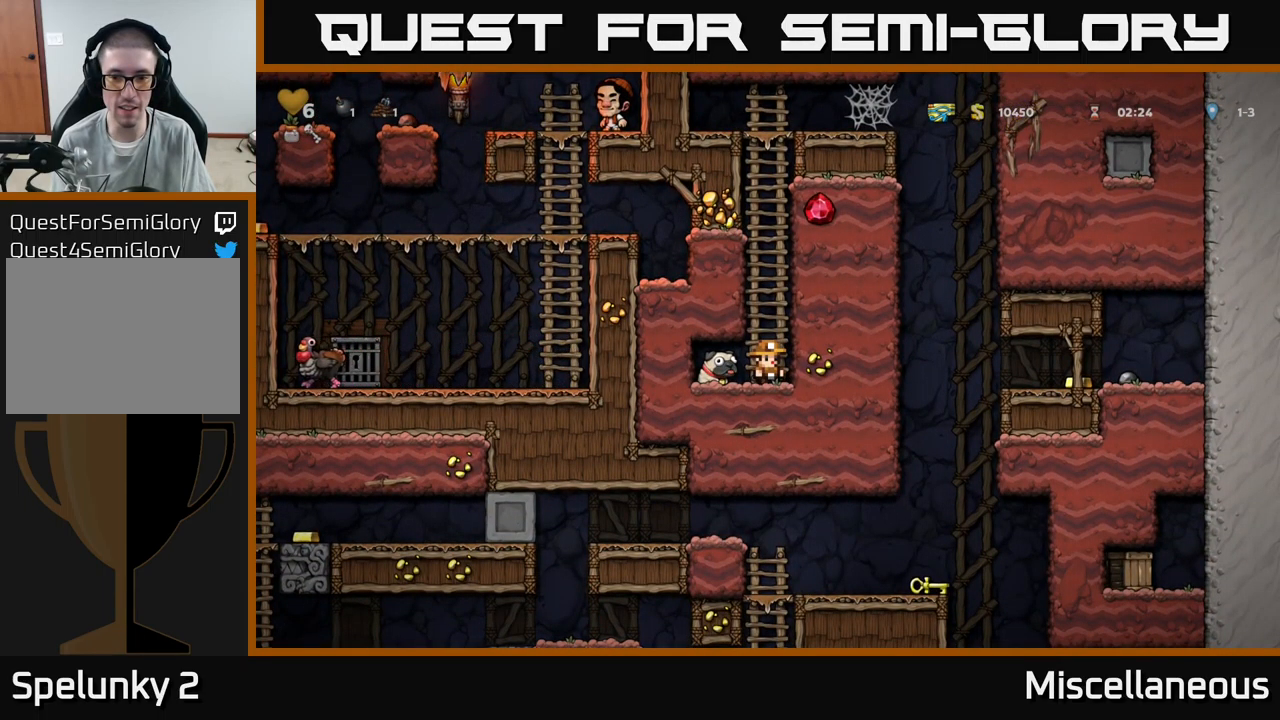
{"buttons": ["DPAD_DOWN"], "events": [[283, "DPAD_DOWN", "down"]]}
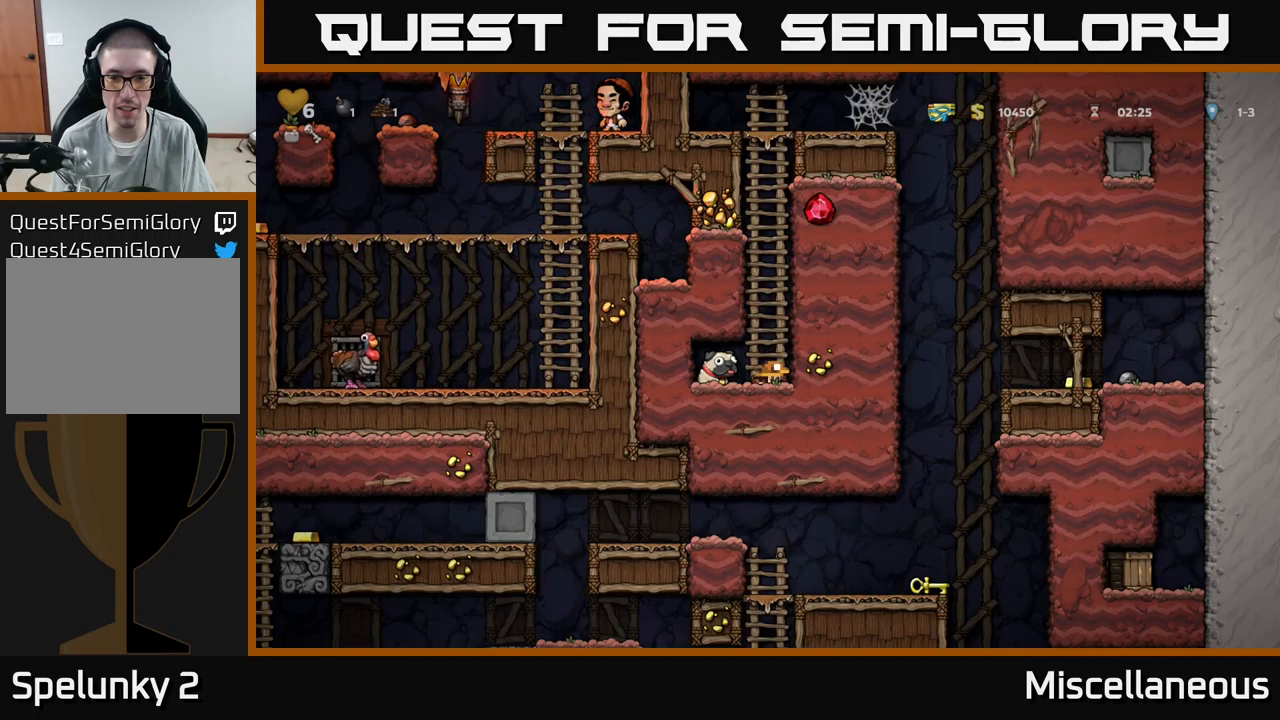
{"buttons": ["DPAD_DOWN"], "events": []}
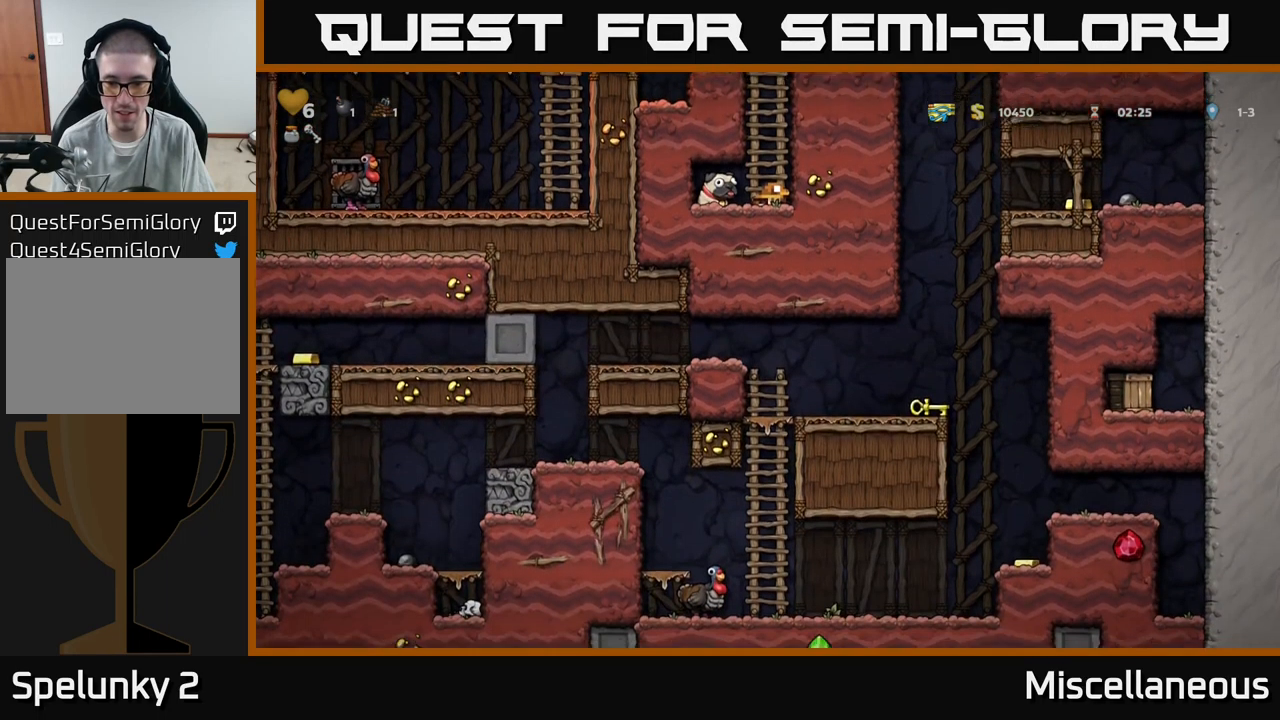
{"buttons": ["DPAD_DOWN"], "events": []}
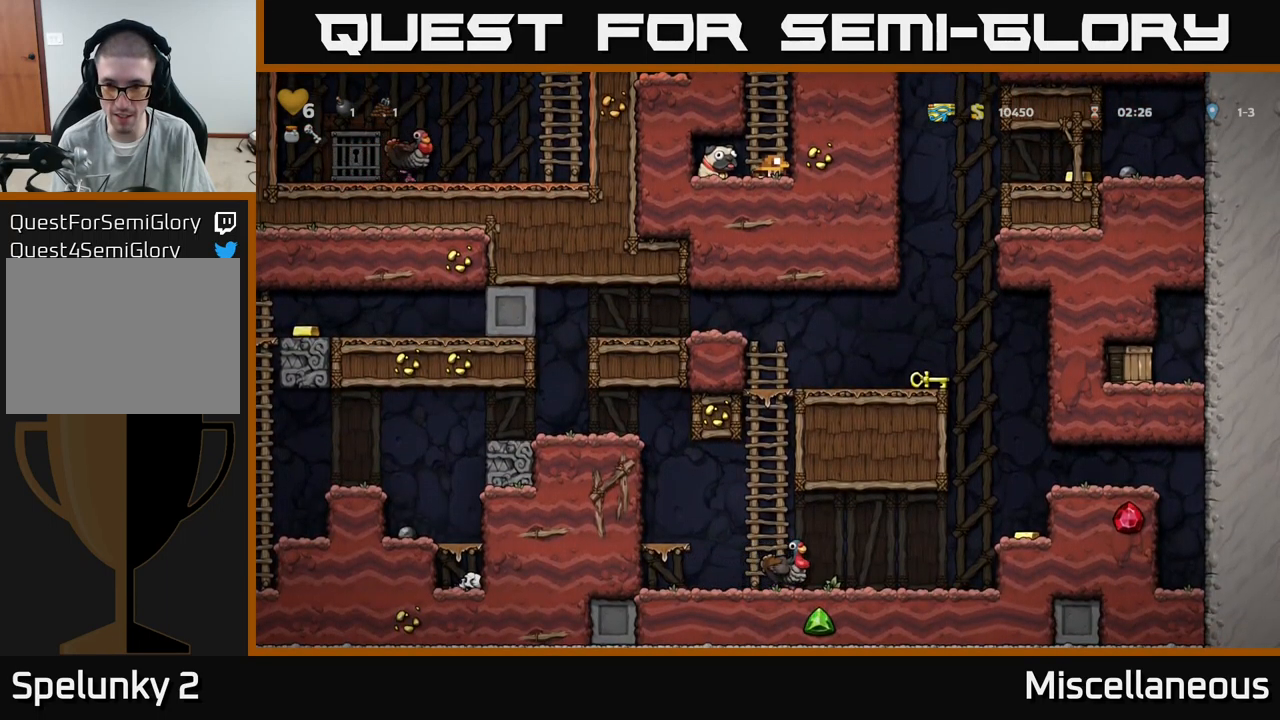
{"buttons": ["DPAD_LEFT"], "events": [[400, "DPAD_DOWN", "up"], [467, "DPAD_LEFT", "down"]]}
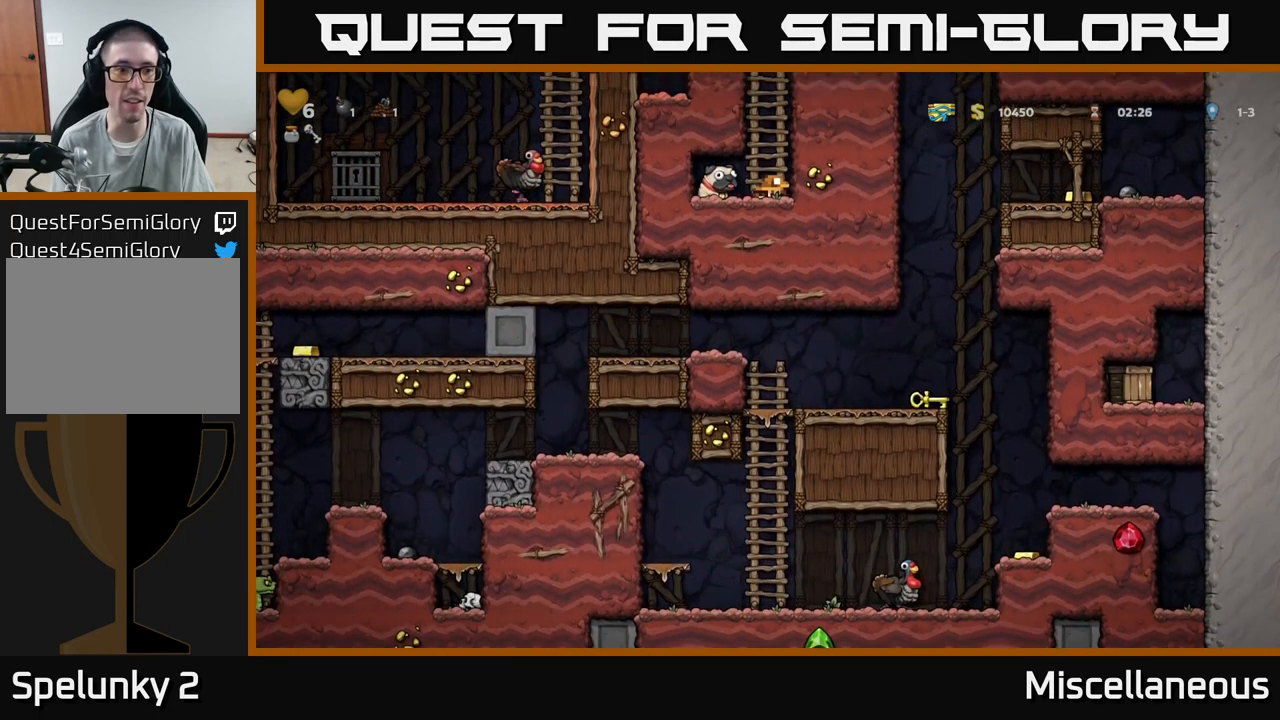
{"buttons": ["A", "DPAD_UP", "DPAD_RIGHT"], "events": [[167, "DPAD_DOWN", "down"], [183, "DPAD_LEFT", "up"], [250, "X", "down"], [283, "X", "up"], [300, "DPAD_DOWN", "up"], [300, "DPAD_RIGHT", "down"], [417, "A", "down"], [500, "DPAD_UP", "down"]]}
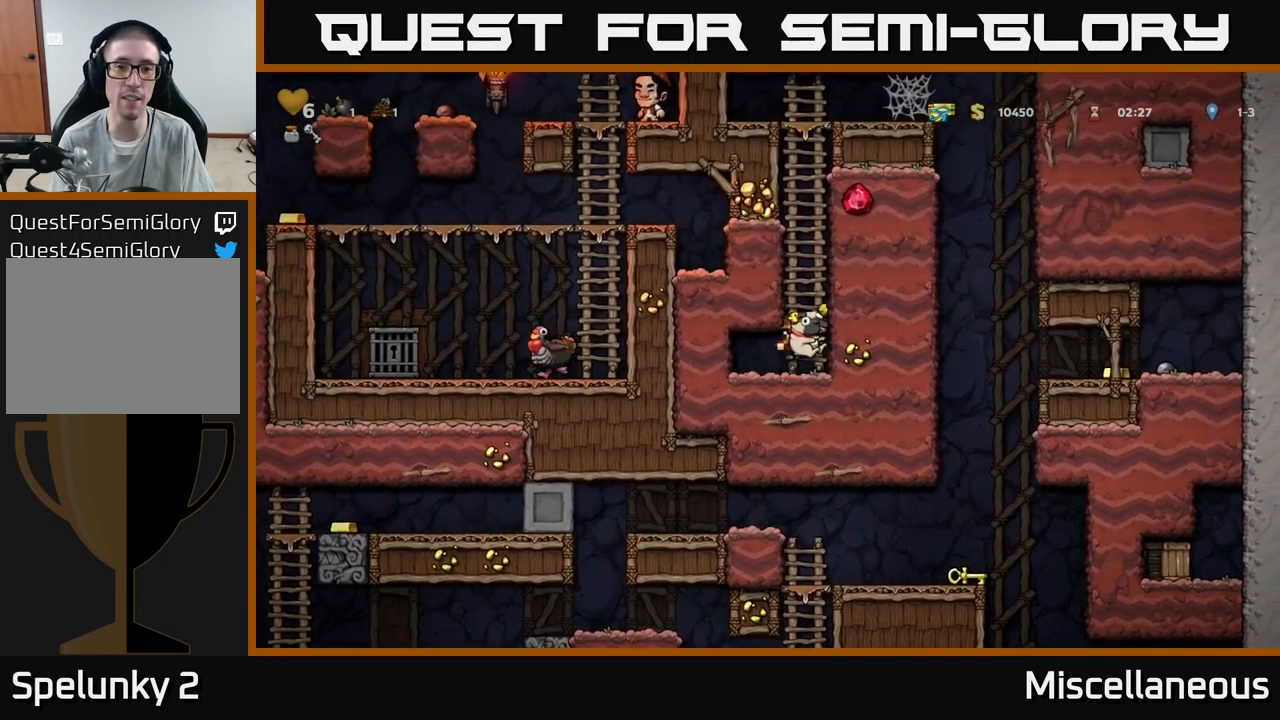
{"buttons": ["A", "DPAD_UP"], "events": [[17, "A", "up"], [17, "DPAD_RIGHT", "up"], [133, "A", "down"], [233, "A", "up"], [350, "A", "down"]]}
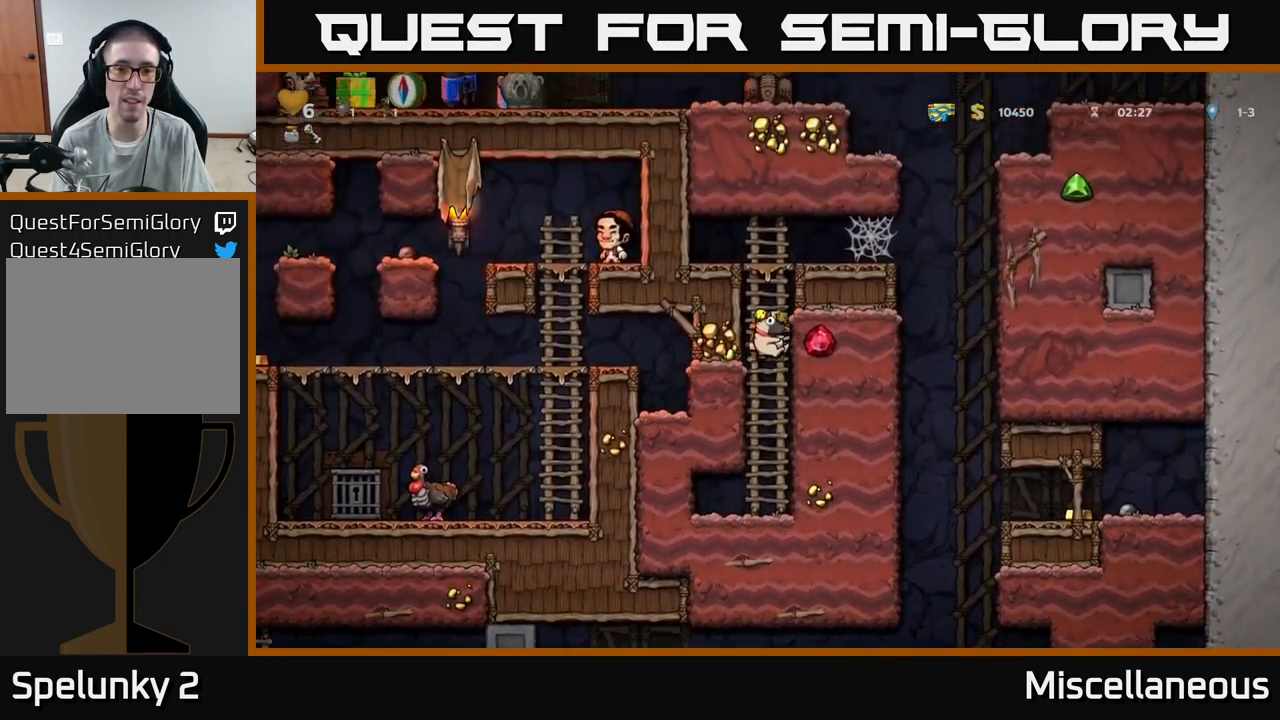
{"buttons": ["A", "DPAD_RIGHT"], "events": [[17, "A", "up"], [100, "A", "down"], [233, "A", "up"], [383, "DPAD_RIGHT", "down"], [433, "A", "down"], [483, "DPAD_UP", "up"]]}
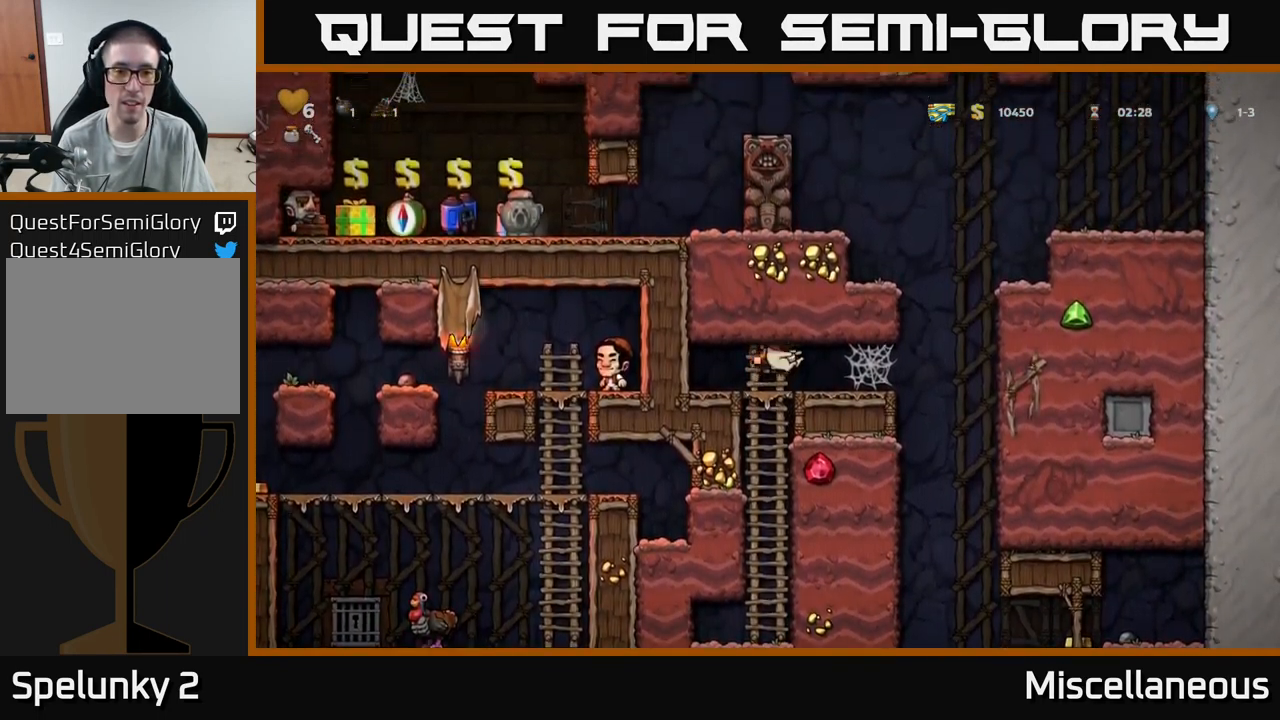
{"buttons": ["DPAD_RIGHT"], "events": [[50, "A", "up"], [267, "DPAD_RIGHT", "up"], [333, "DPAD_LEFT", "down"], [450, "DPAD_LEFT", "up"], [467, "DPAD_RIGHT", "down"]]}
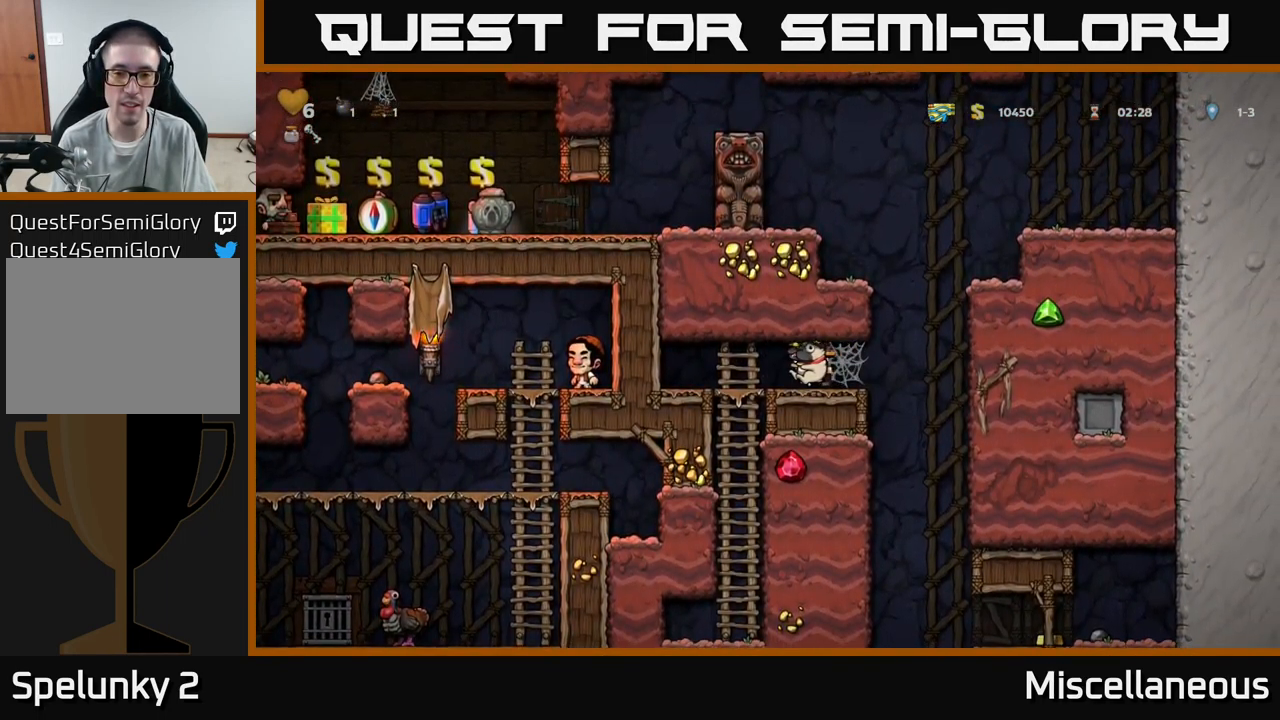
{"buttons": ["DPAD_LEFT"], "events": [[150, "DPAD_RIGHT", "up"], [183, "DPAD_LEFT", "down"], [283, "DPAD_DOWN", "down"], [283, "DPAD_LEFT", "up"], [283, "DPAD_RIGHT", "down"], [300, "DPAD_DOWN", "up"], [417, "DPAD_RIGHT", "up"], [433, "DPAD_LEFT", "down"]]}
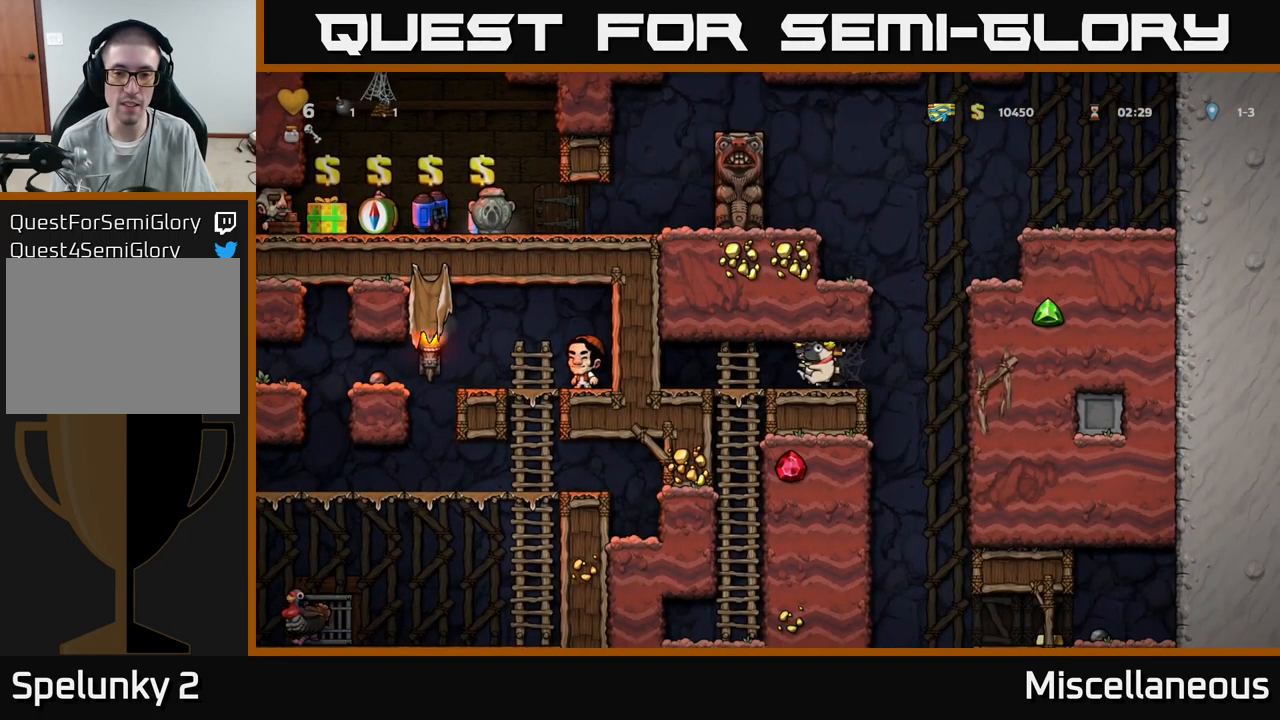
{"buttons": ["DPAD_RIGHT"], "events": [[50, "DPAD_LEFT", "up"], [67, "DPAD_RIGHT", "down"], [183, "DPAD_RIGHT", "up"], [467, "DPAD_RIGHT", "down"]]}
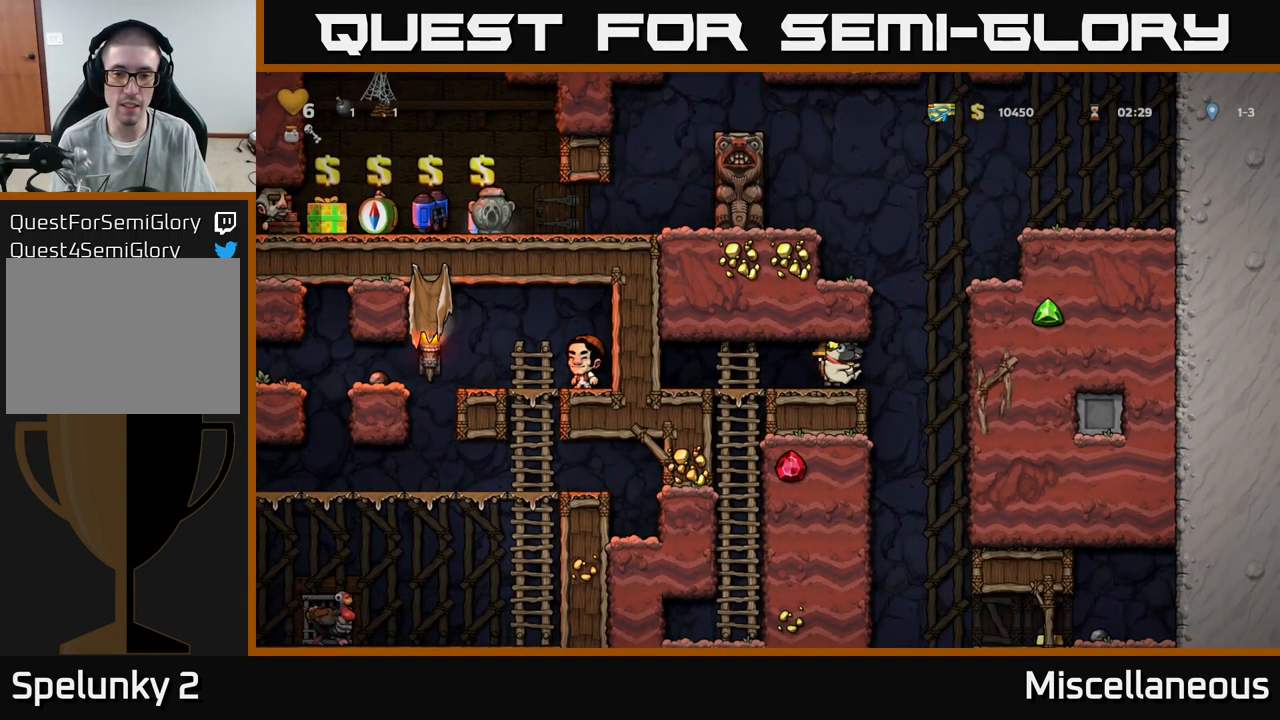
{"buttons": ["DPAD_RIGHT"], "events": [[33, "DPAD_DOWN", "down"], [50, "DPAD_RIGHT", "up"], [83, "X", "down"], [133, "X", "up"], [150, "DPAD_DOWN", "up"], [433, "DPAD_RIGHT", "down"]]}
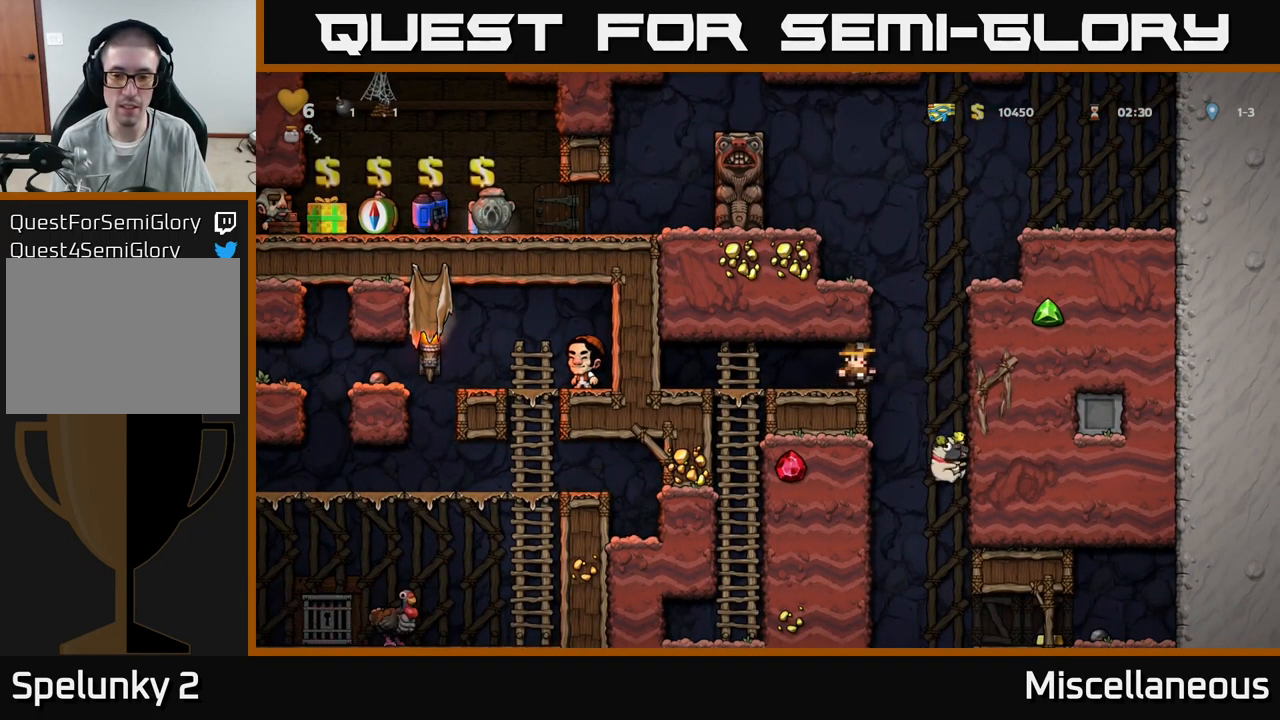
{"buttons": ["DPAD_RIGHT"], "events": []}
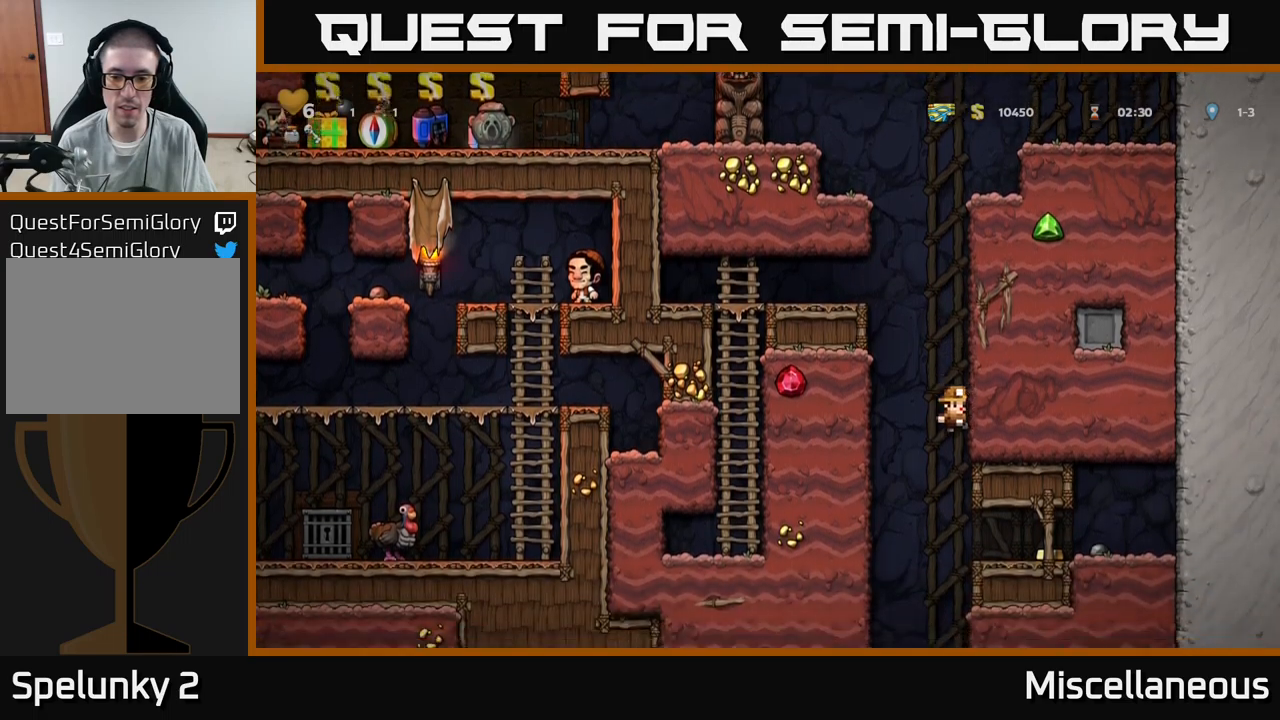
{"buttons": ["DPAD_RIGHT"], "events": []}